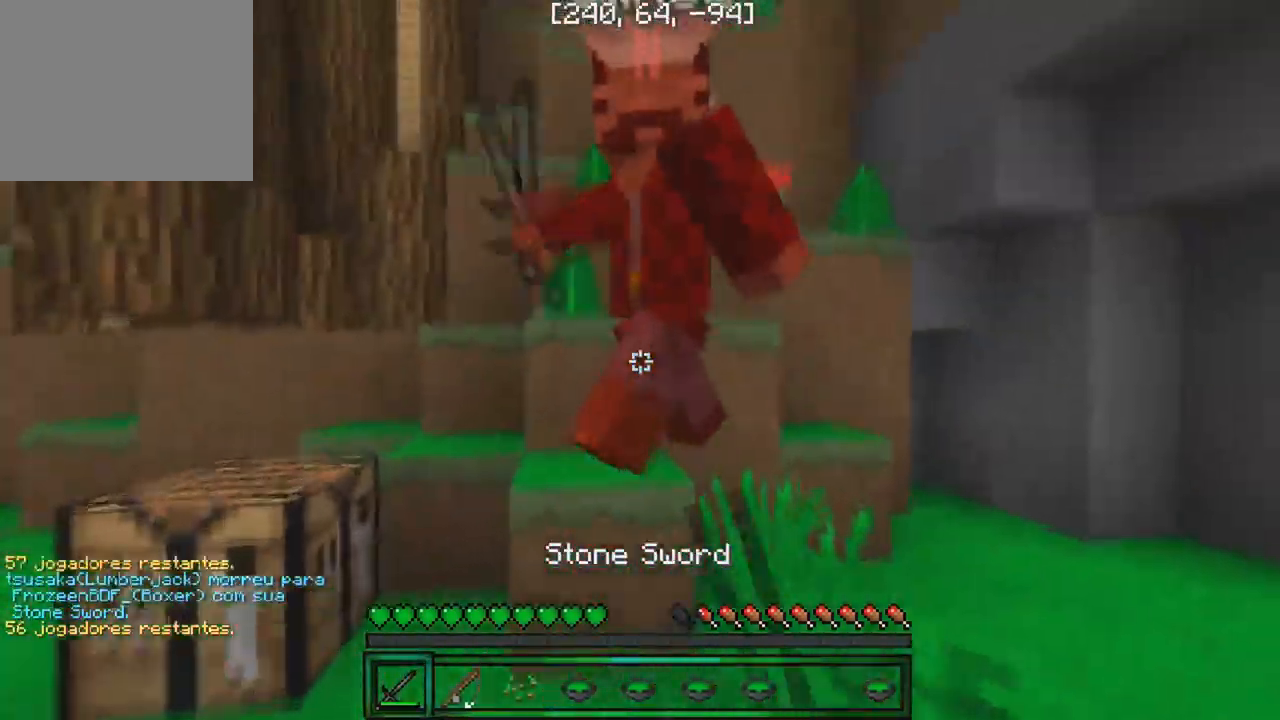
Gameplay with keyboard; each line is a JSON object with the keys held at the frame after it. "events" lists presses ("down") and releases ("up") of "a", "d", "s" and "w" between this image and that frame as [ms after this image, input, new state], when the widget could be followed in between. No other keys are recorded. Mouse input is not recorded.
{"keys": ["w"], "events": [[50, "w", "down"], [267, "w", "up"], [350, "w", "down"], [384, "a", "up"]]}
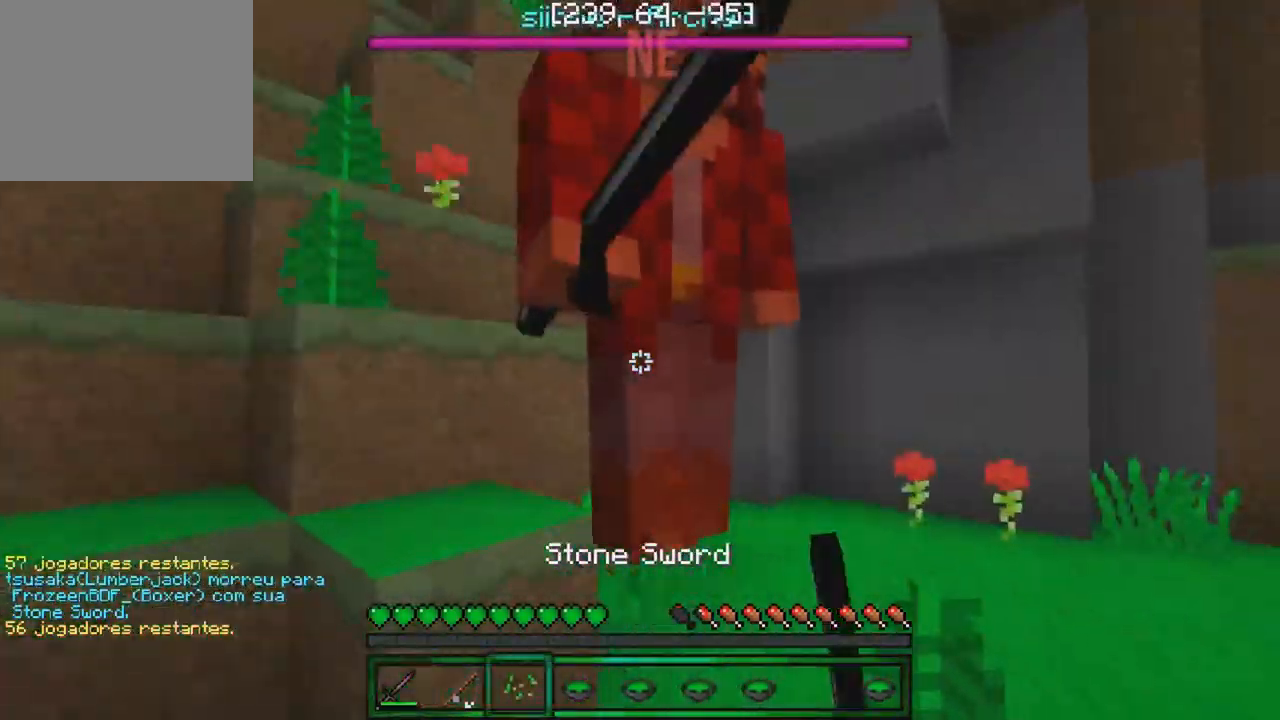
{"keys": ["d", "w"], "events": [[484, "d", "down"]]}
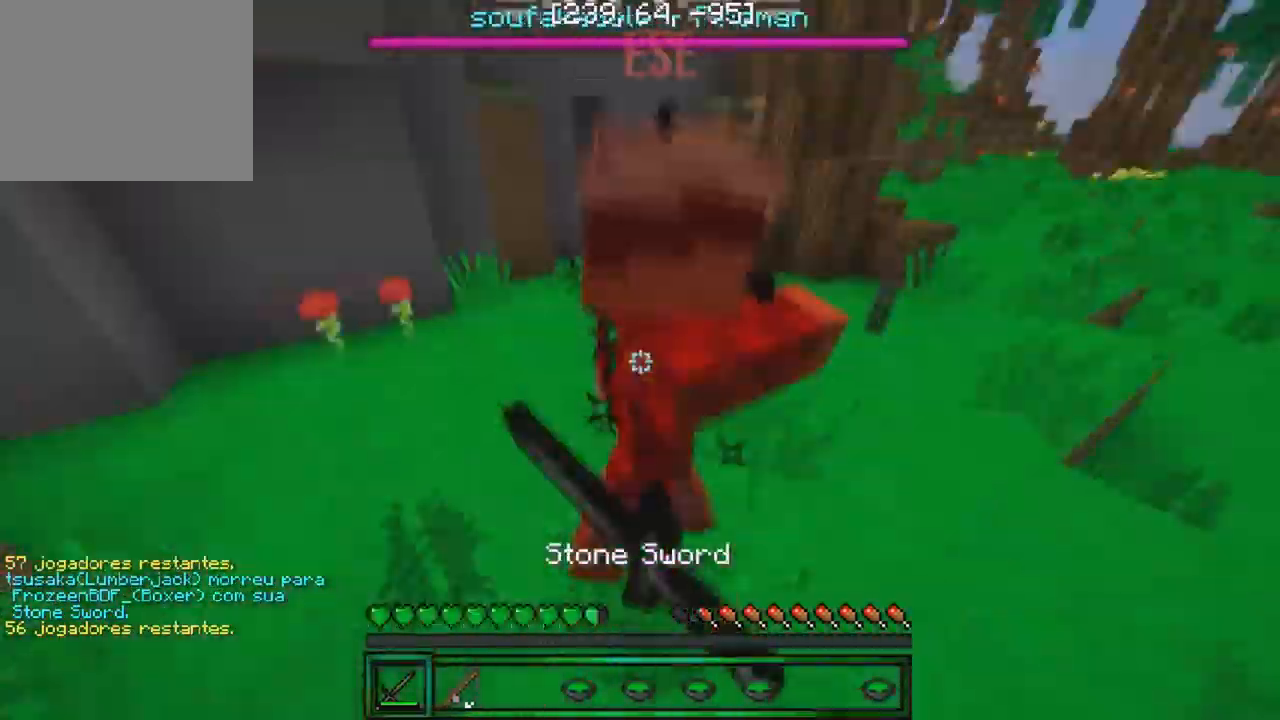
{"keys": ["w"], "events": [[400, "d", "up"]]}
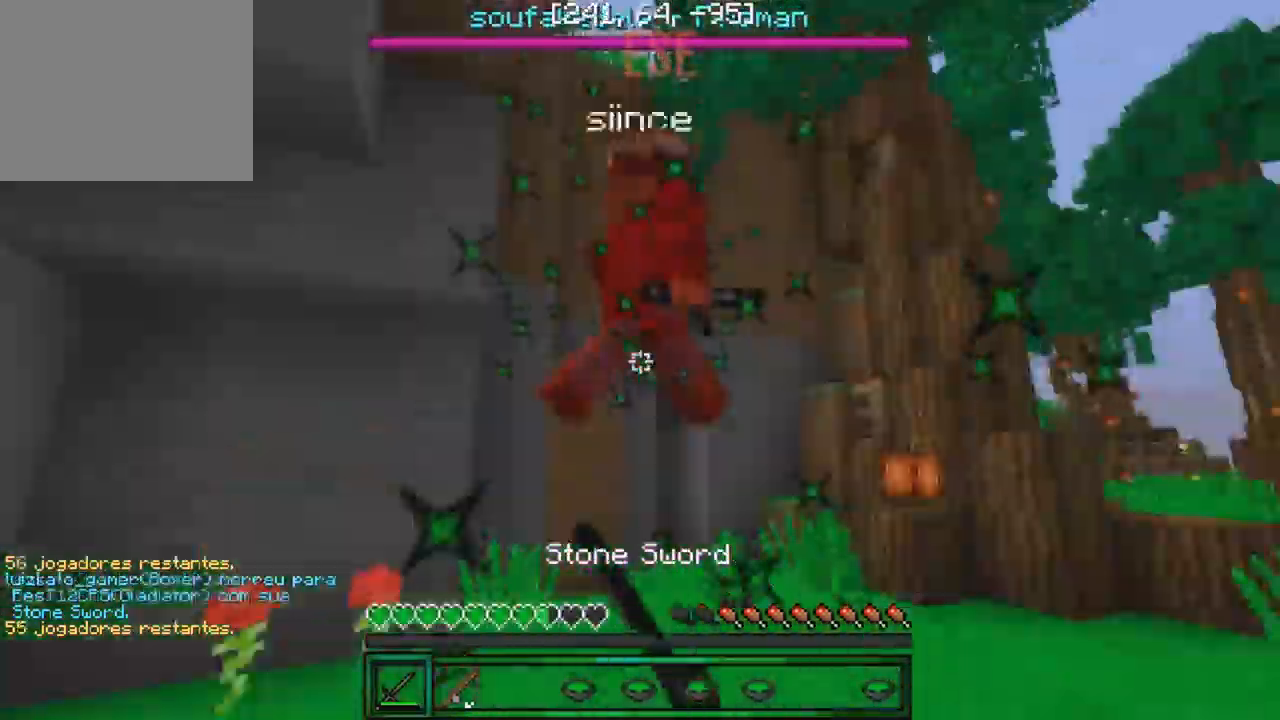
{"keys": ["w"], "events": [[367, "d", "down"], [484, "d", "up"]]}
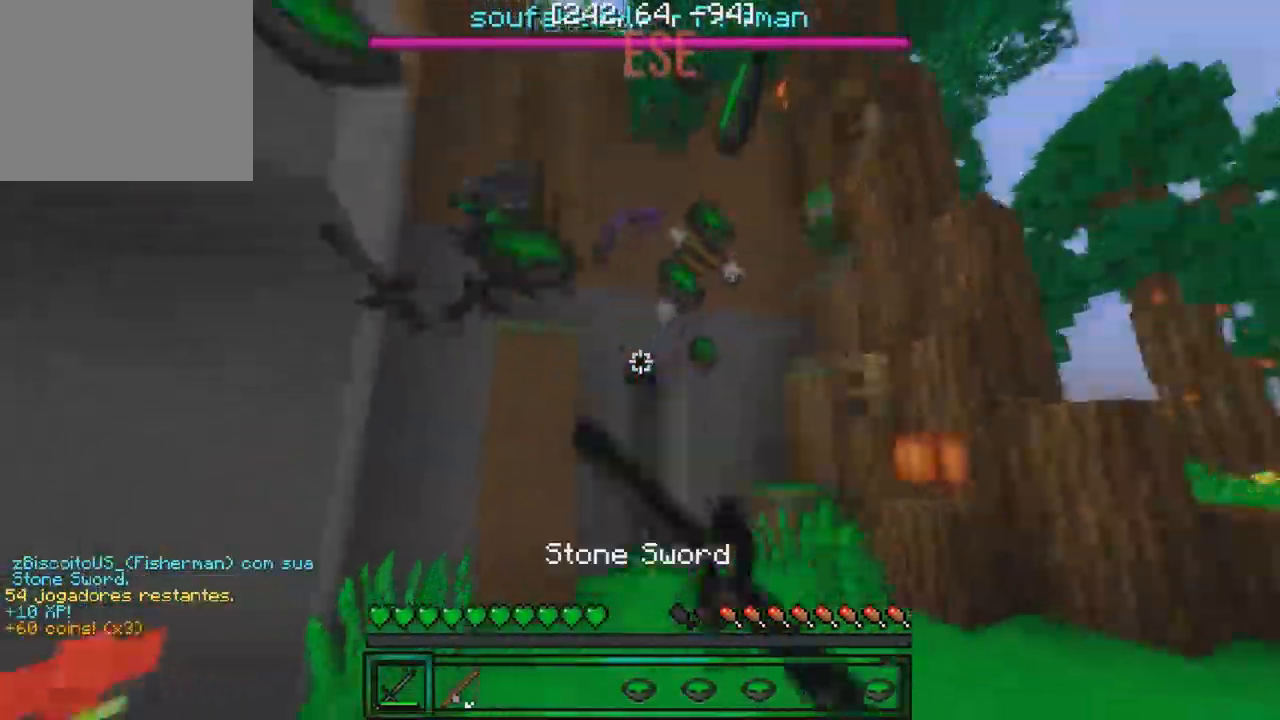
{"keys": ["d", "w"], "events": [[234, "d", "down"]]}
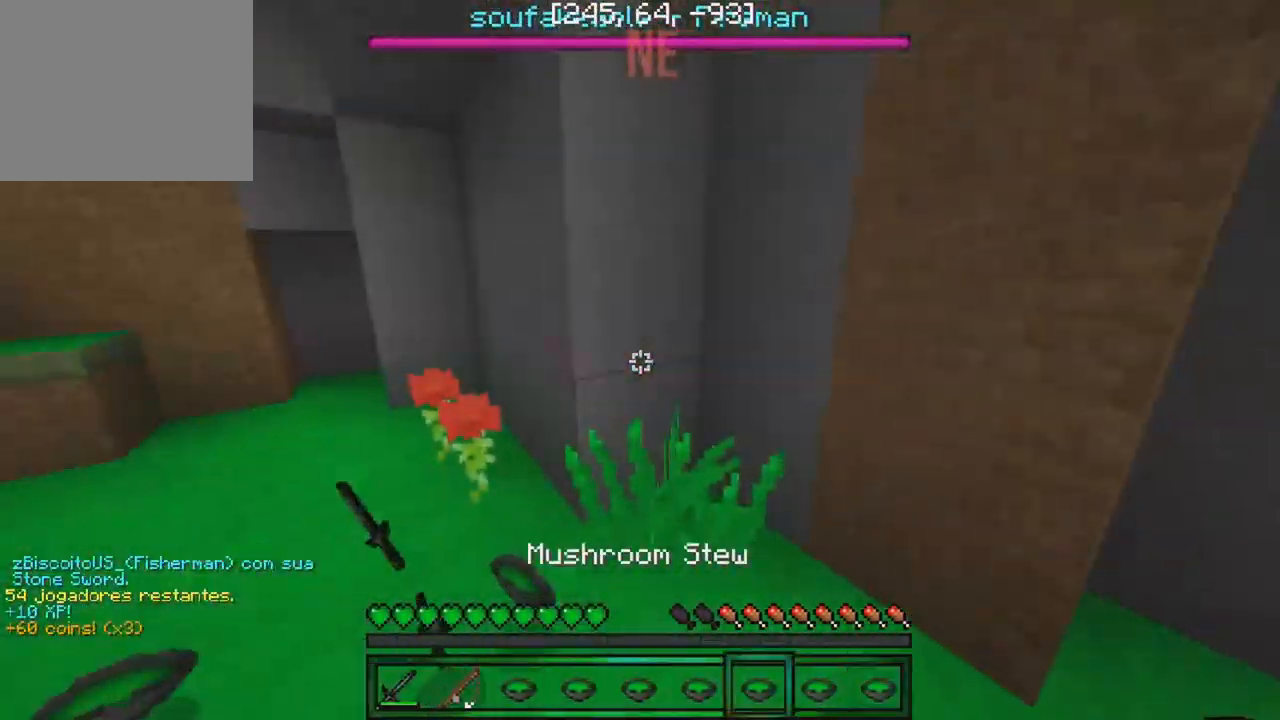
{"keys": ["s"], "events": [[34, "w", "up"], [200, "d", "up"], [384, "s", "down"]]}
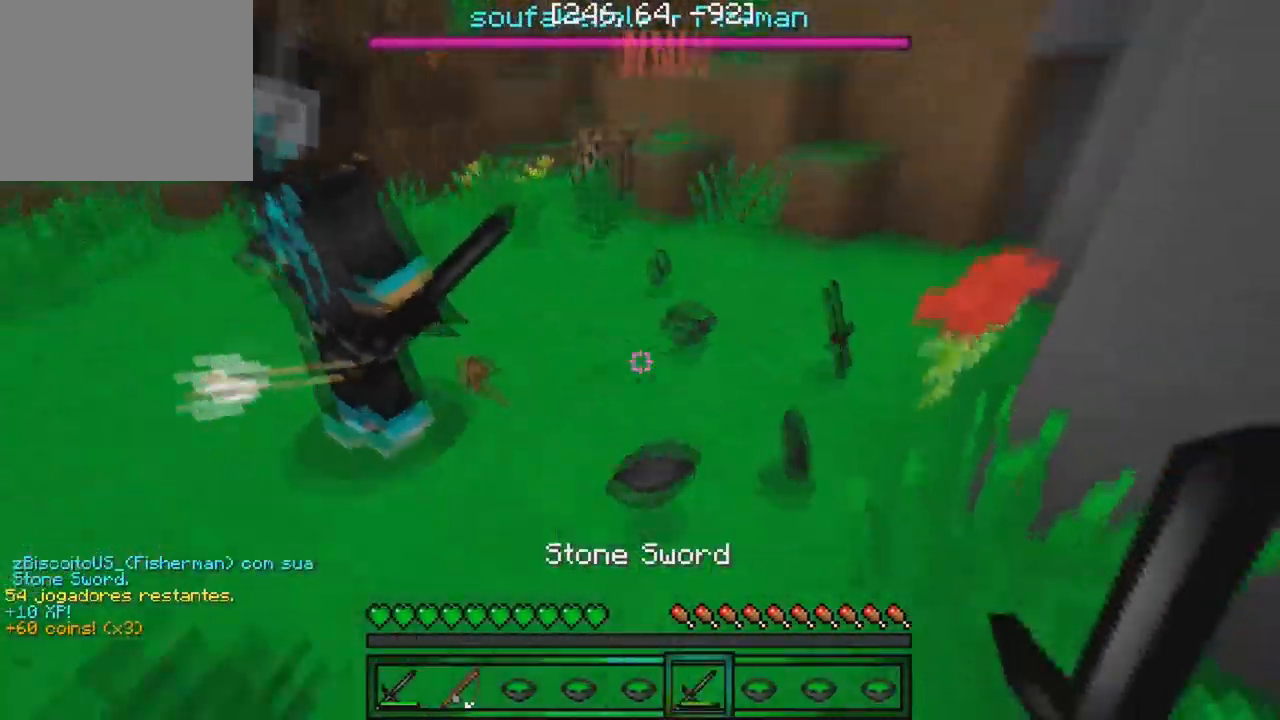
{"keys": [], "events": [[167, "s", "up"]]}
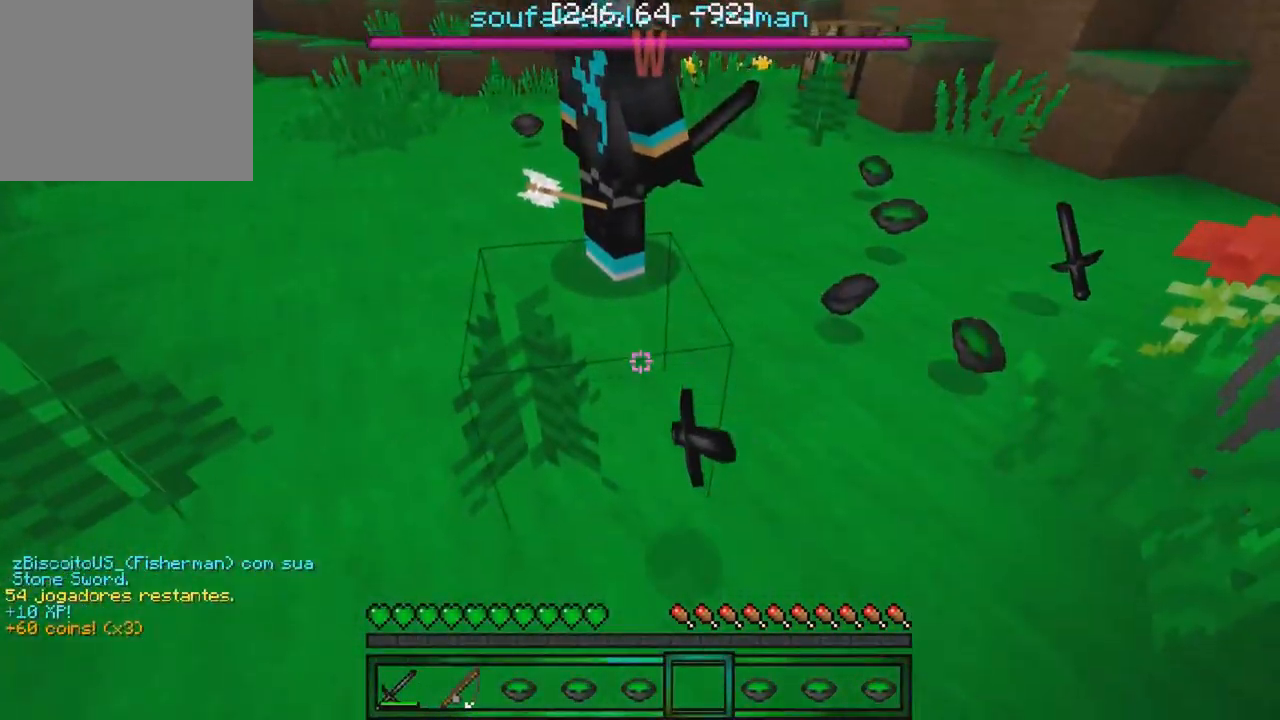
{"keys": ["d"], "events": [[34, "a", "down"], [267, "s", "down"], [333, "a", "up"], [400, "d", "down"], [416, "s", "up"]]}
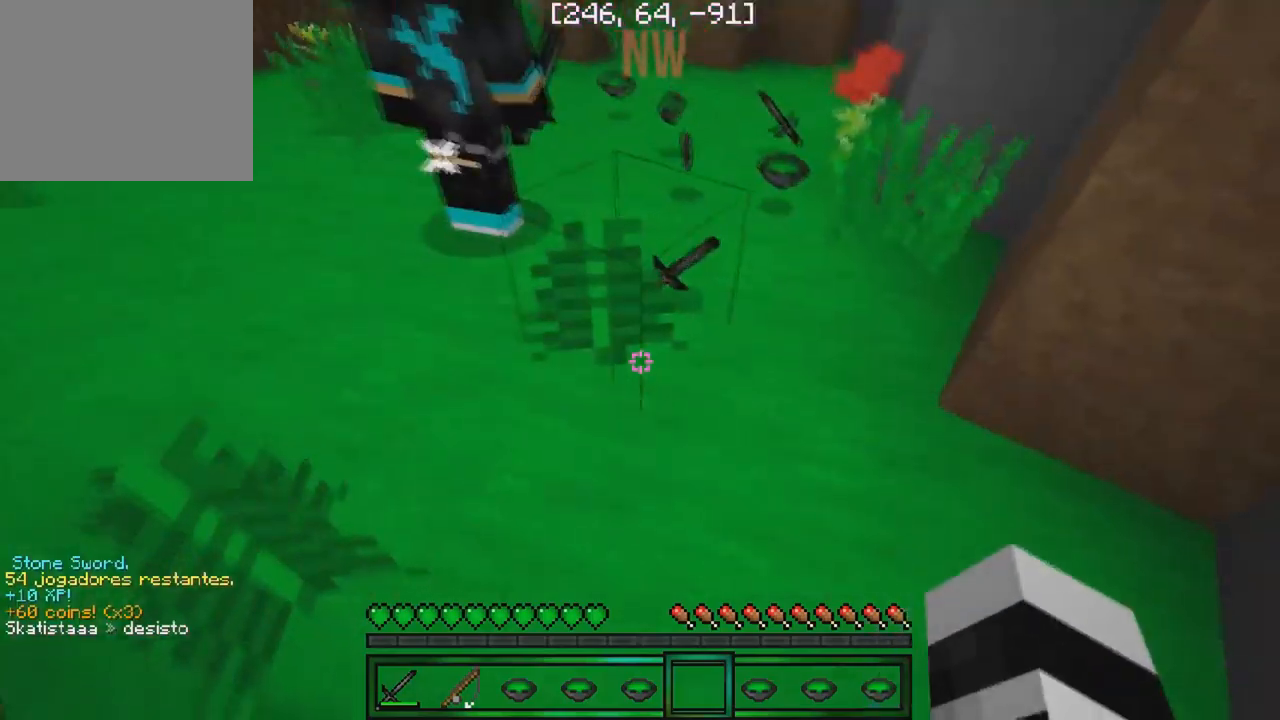
{"keys": ["w"], "events": [[17, "w", "down"], [200, "a", "down"], [234, "d", "up"], [300, "a", "up"]]}
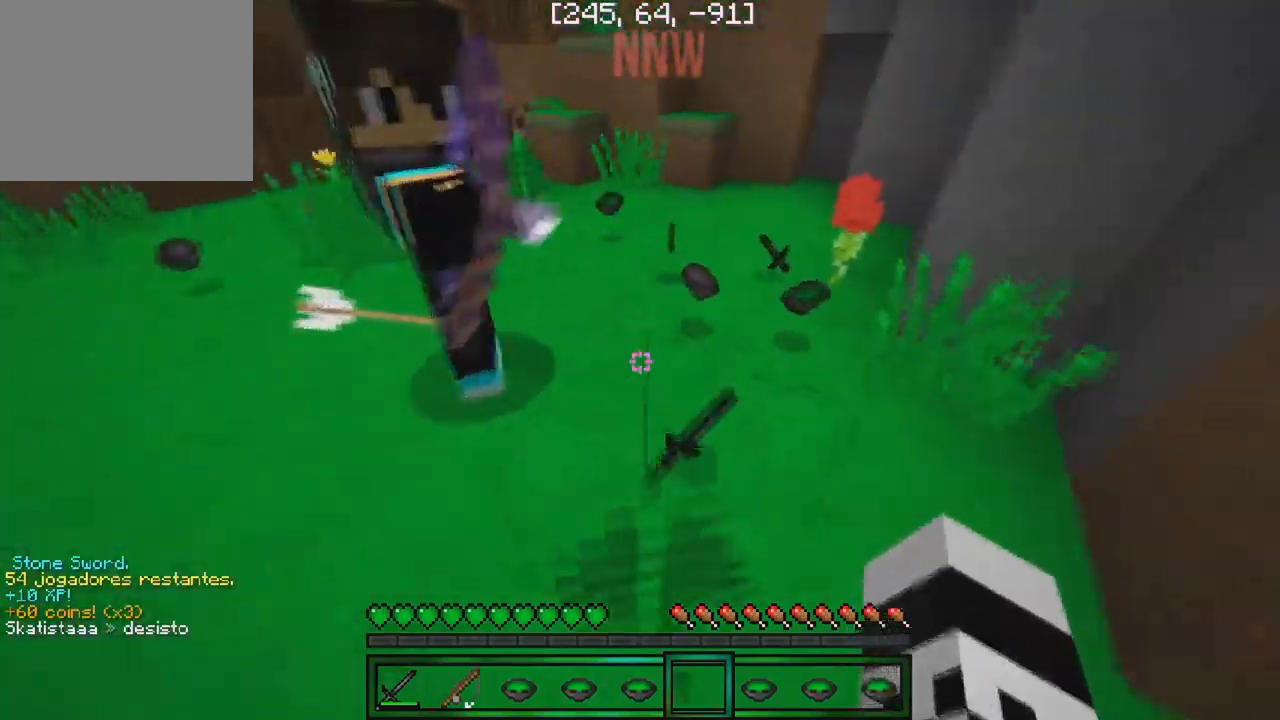
{"keys": [], "events": [[250, "w", "up"]]}
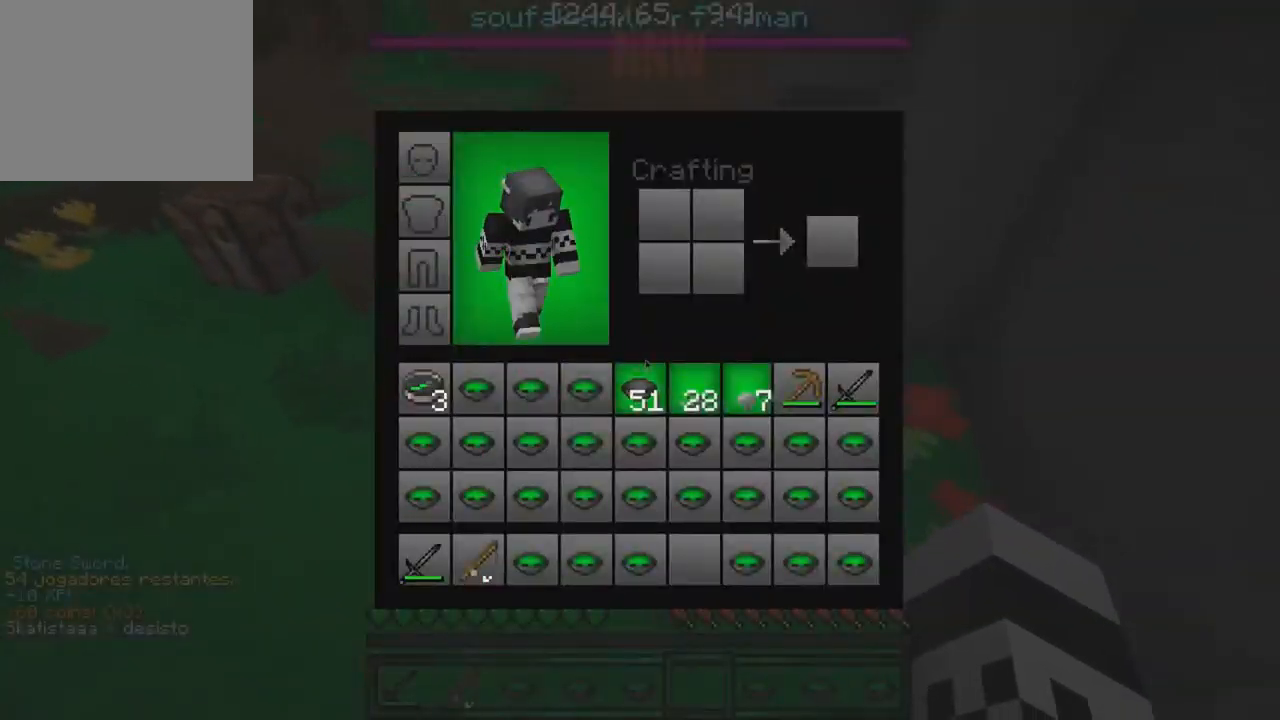
{"keys": ["a"], "events": [[200, "d", "down"], [467, "a", "down"], [467, "d", "up"]]}
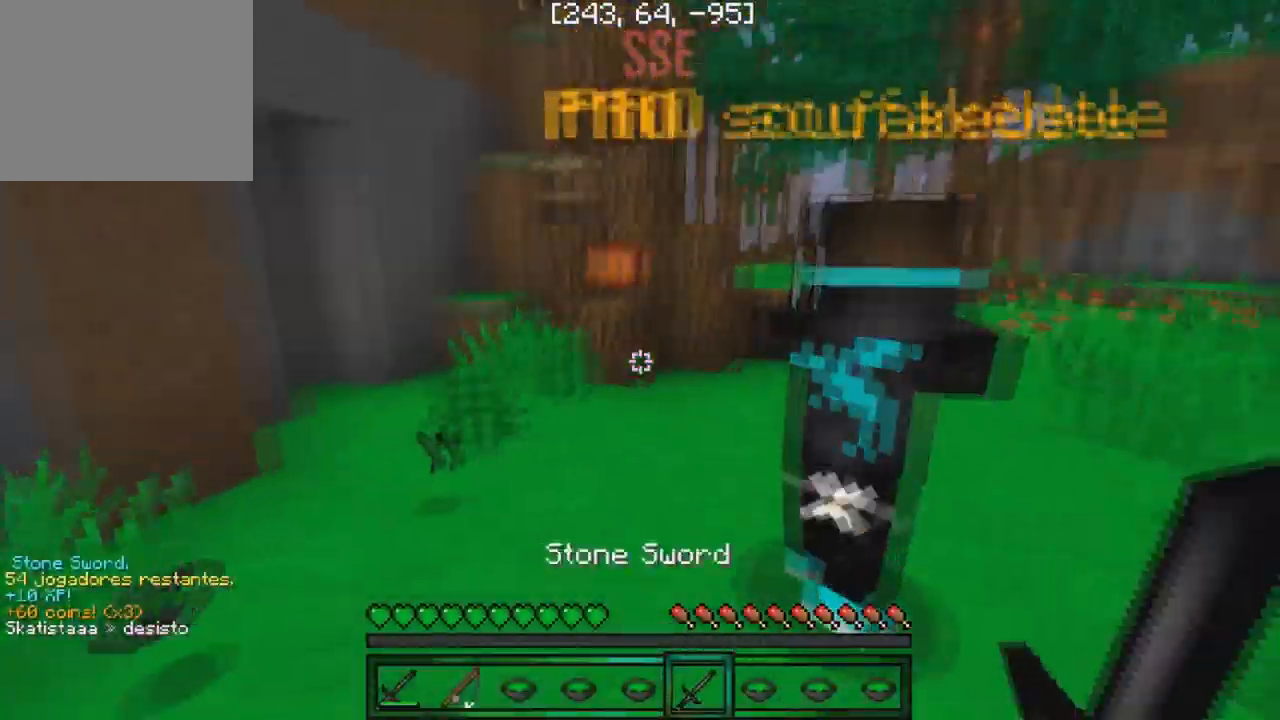
{"keys": ["a"], "events": [[67, "w", "down"], [250, "w", "up"]]}
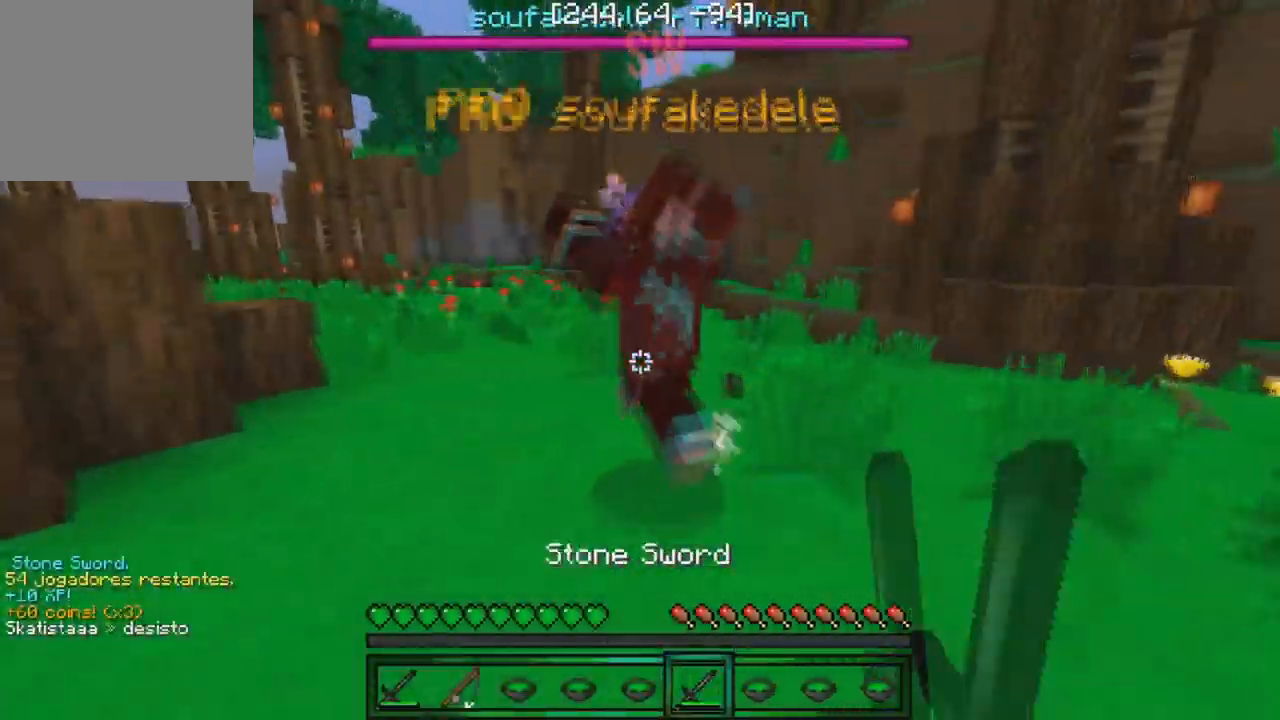
{"keys": ["d", "s"], "events": [[300, "a", "up"], [300, "d", "down"], [484, "s", "down"]]}
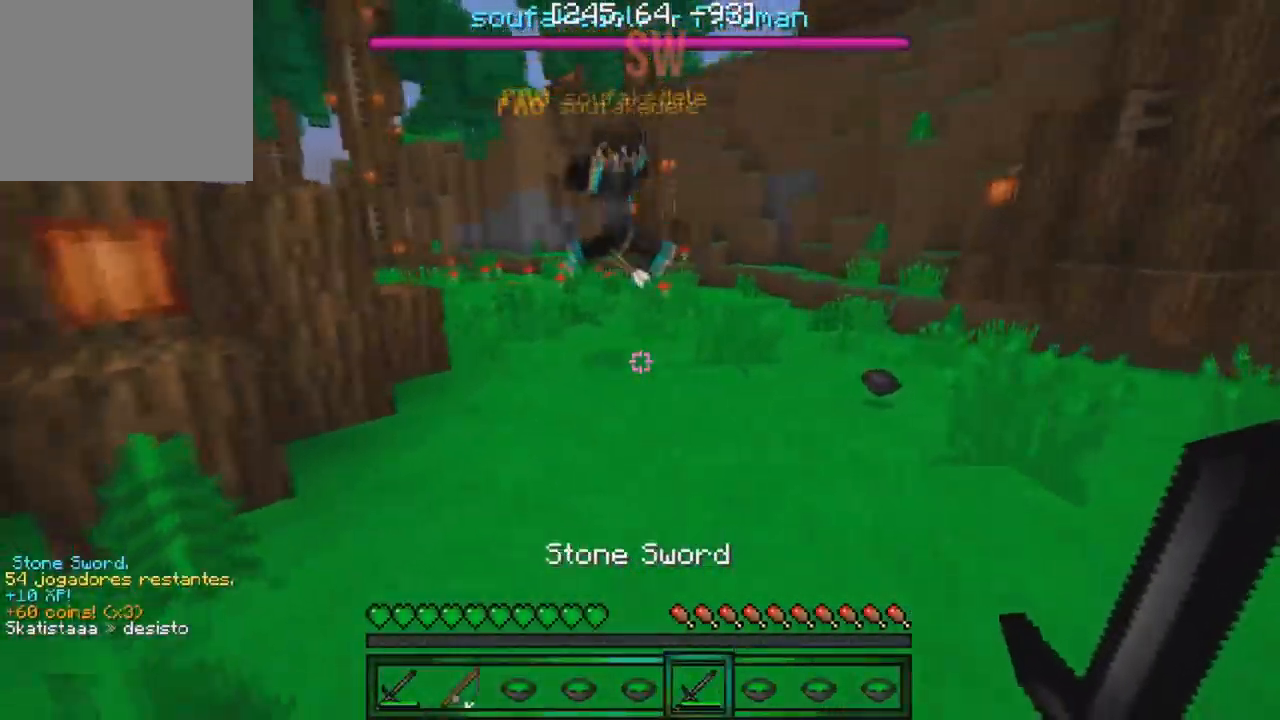
{"keys": [], "events": [[50, "d", "up"], [200, "s", "up"]]}
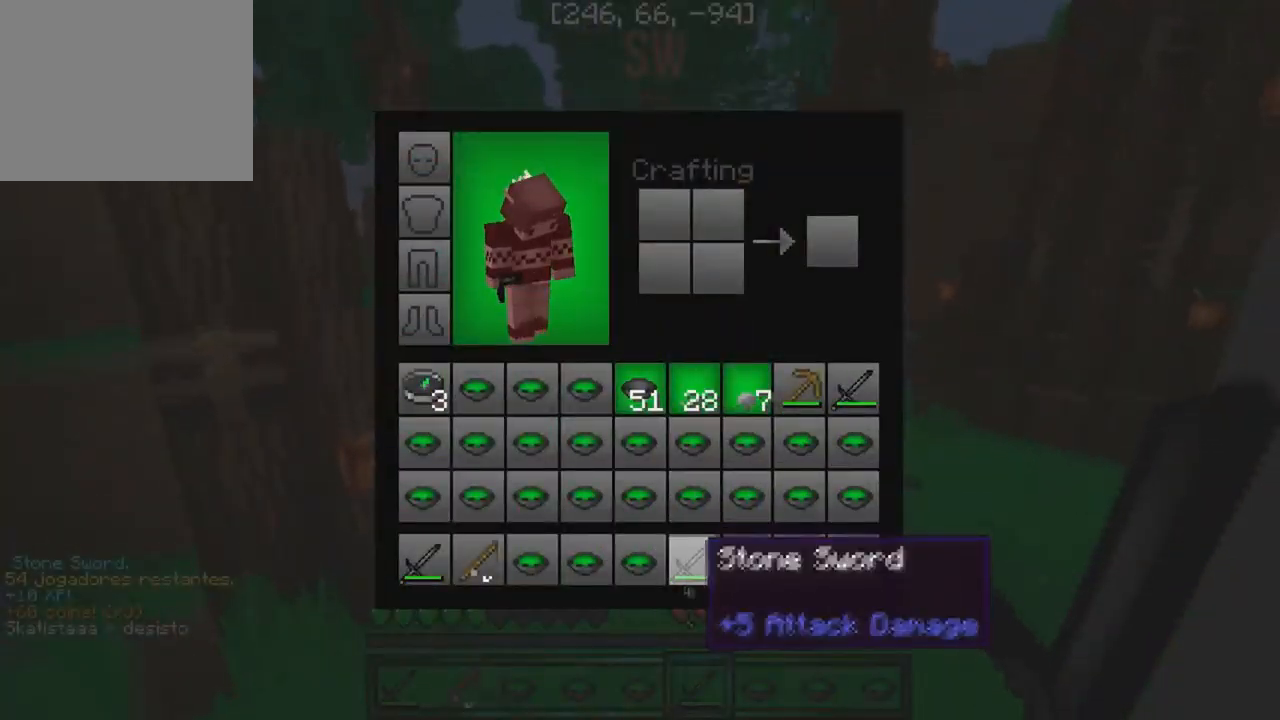
{"keys": [], "events": []}
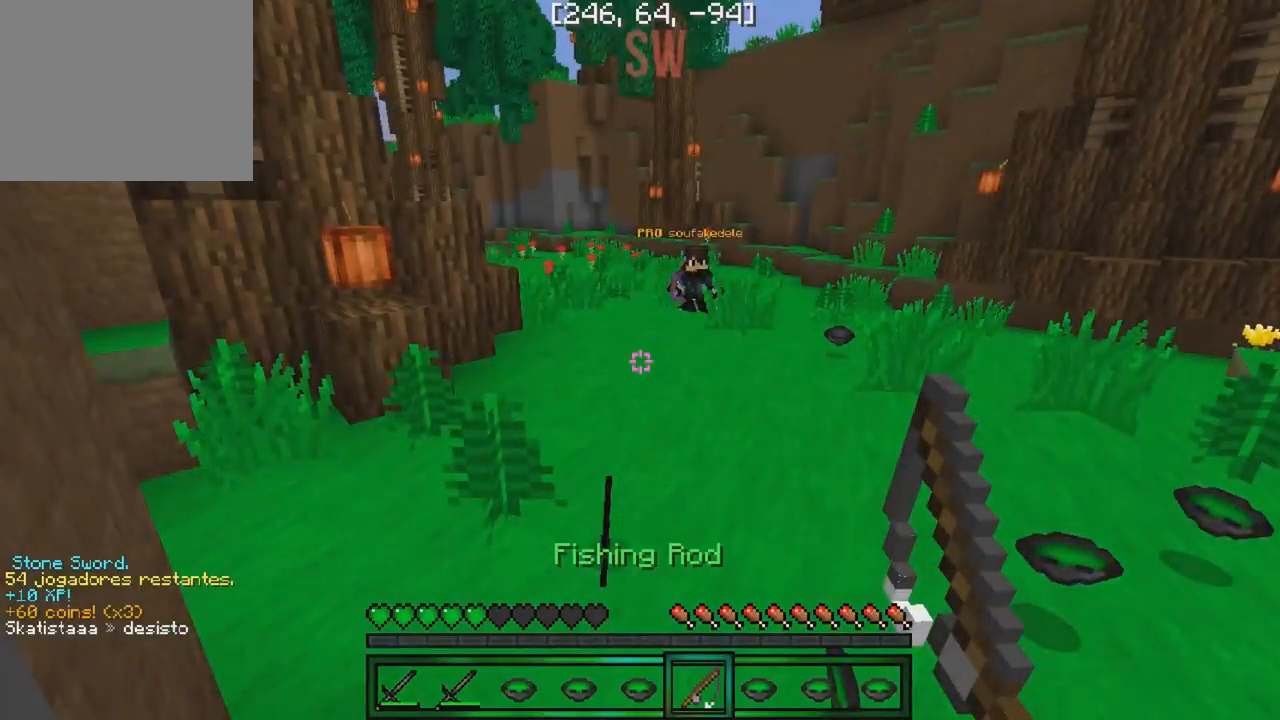
{"keys": [], "events": [[50, "w", "down"], [434, "w", "up"]]}
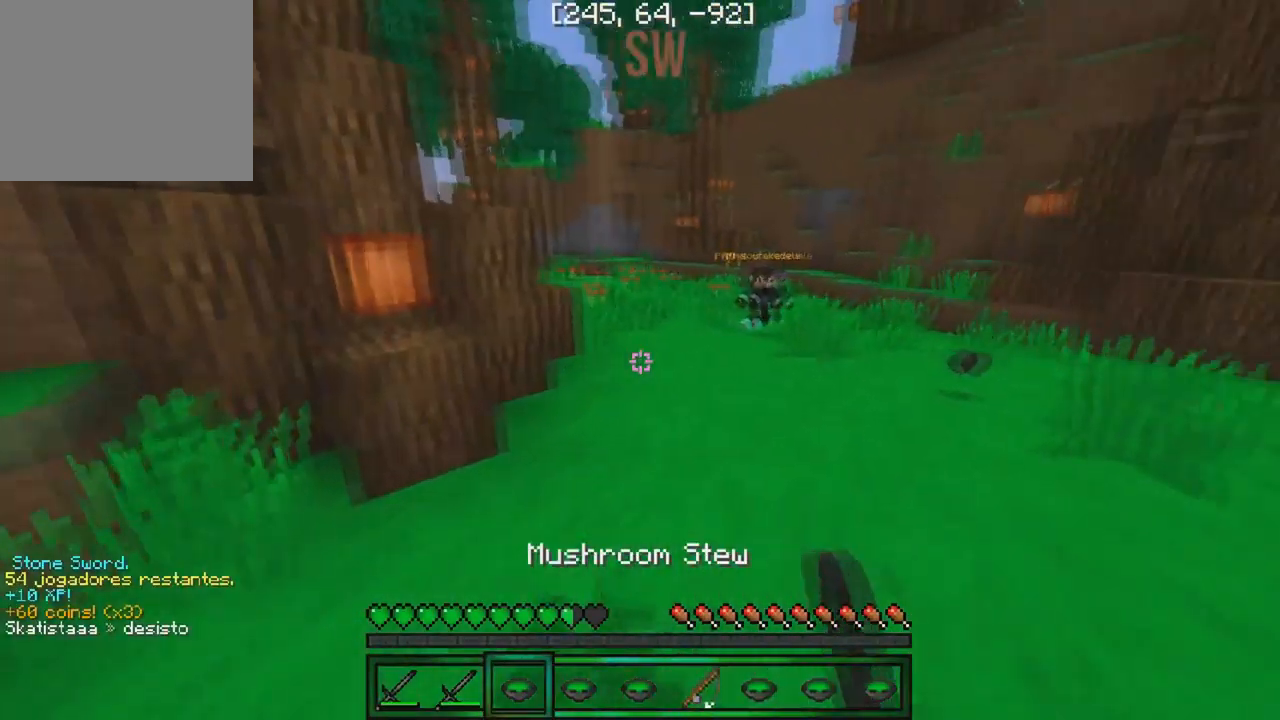
{"keys": ["w"], "events": [[84, "a", "down"], [400, "a", "up"], [400, "w", "down"]]}
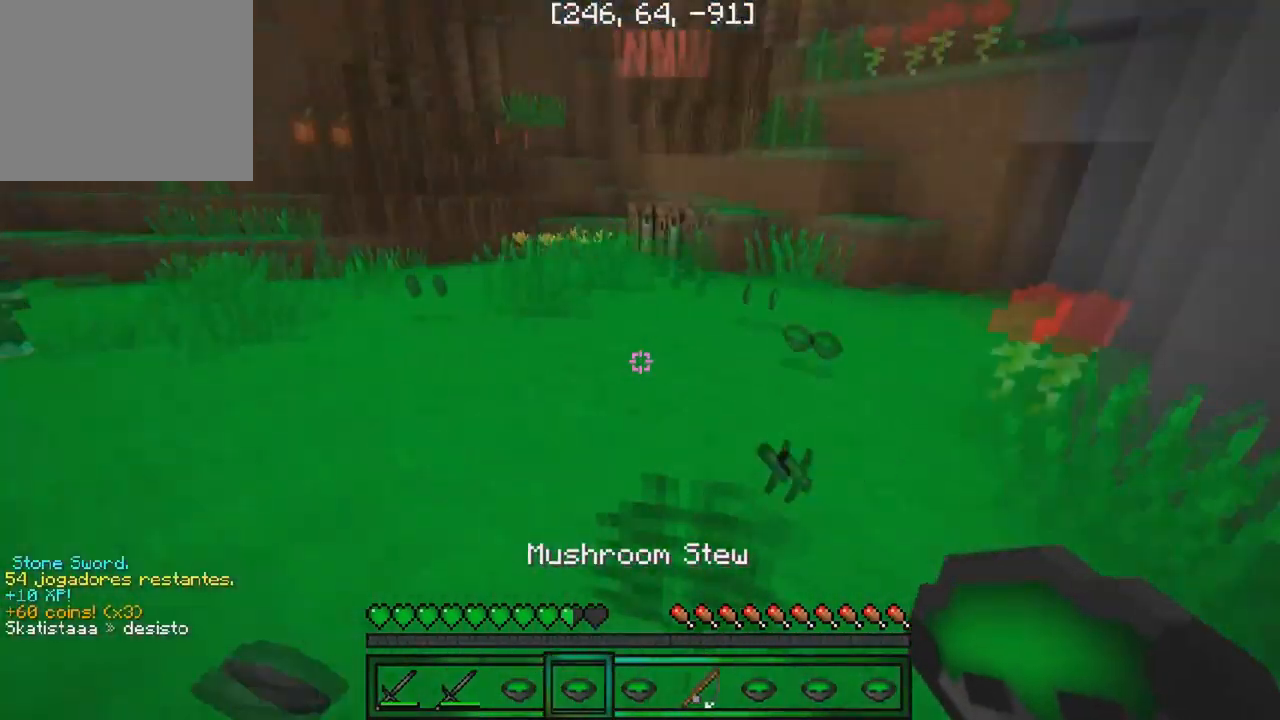
{"keys": ["w"], "events": []}
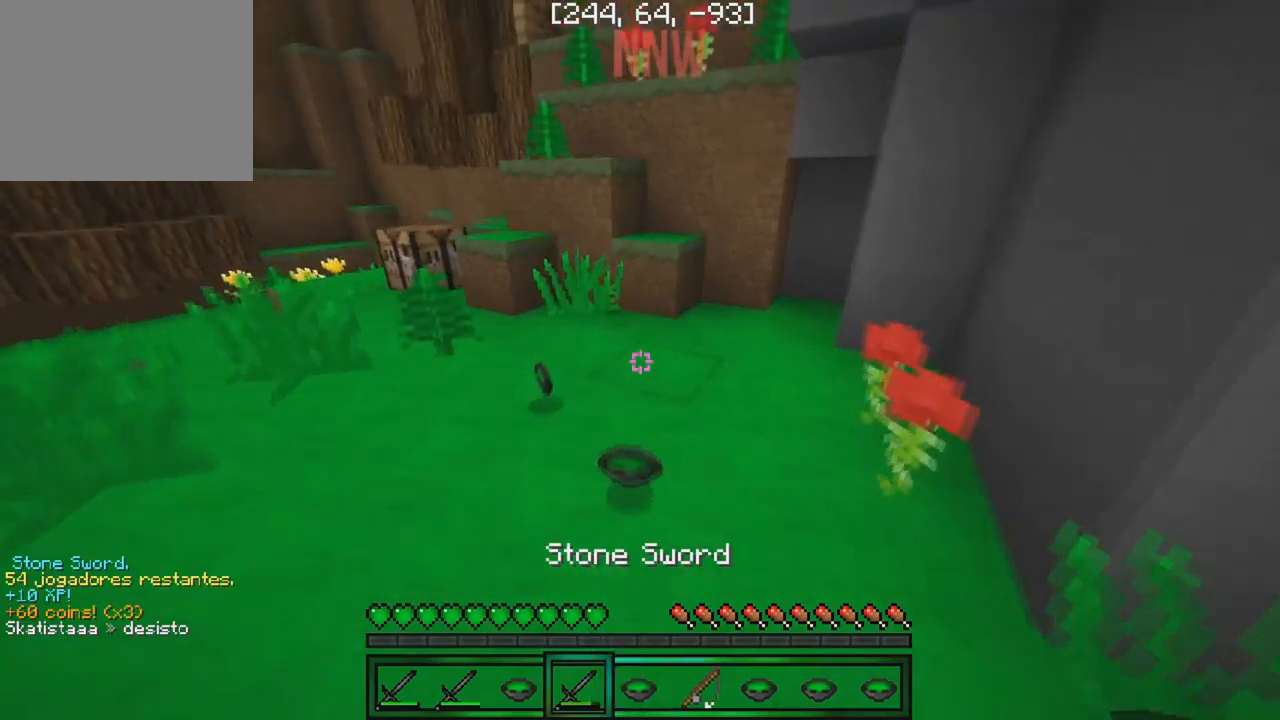
{"keys": ["s"], "events": [[267, "w", "up"], [383, "s", "down"]]}
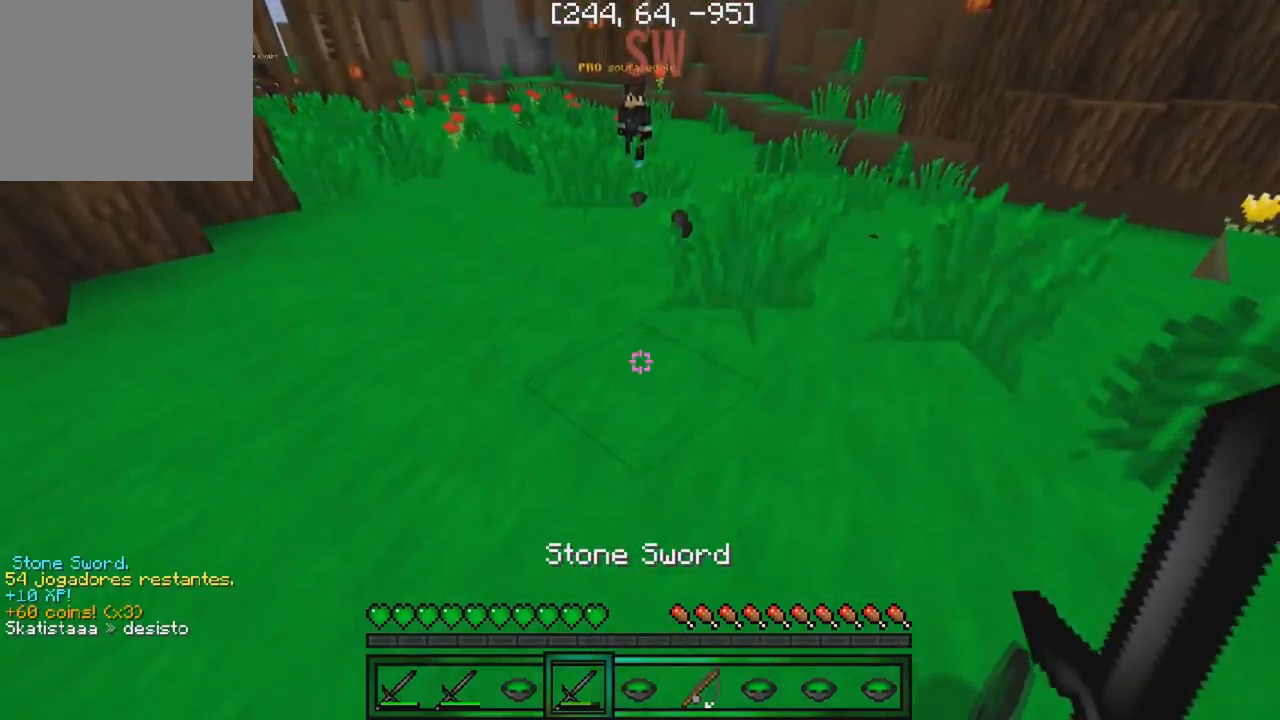
{"keys": ["a", "s"], "events": [[17, "s", "up"], [167, "w", "down"], [250, "w", "up"], [317, "a", "down"], [500, "s", "down"]]}
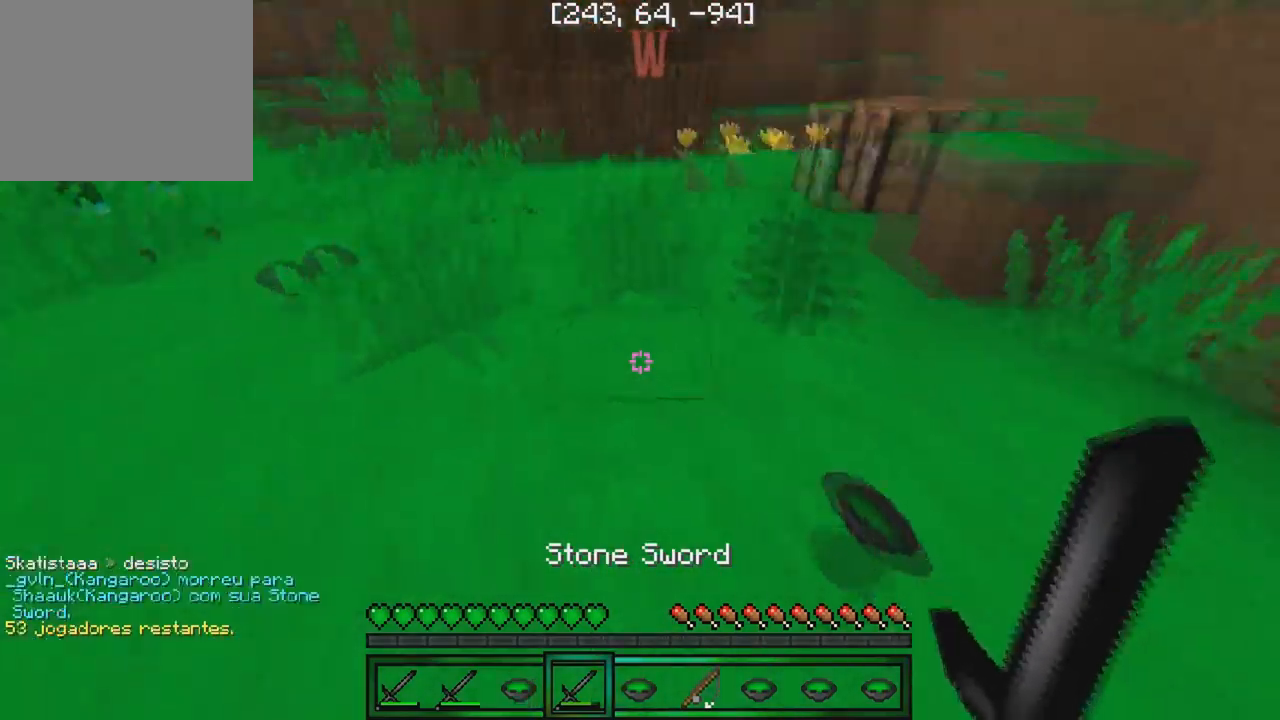
{"keys": ["a"], "events": [[83, "a", "up"], [250, "a", "down"], [250, "s", "up"]]}
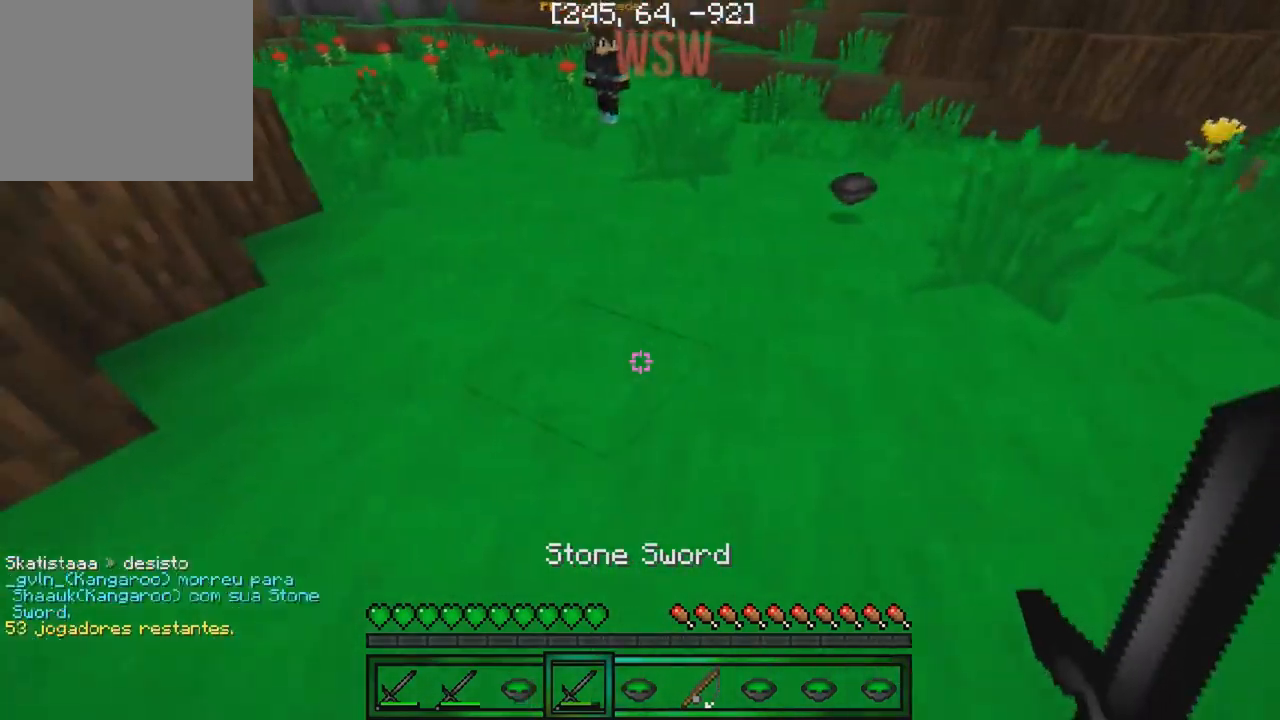
{"keys": ["w"], "events": [[150, "a", "up"], [167, "d", "down"], [317, "w", "down"], [350, "d", "up"]]}
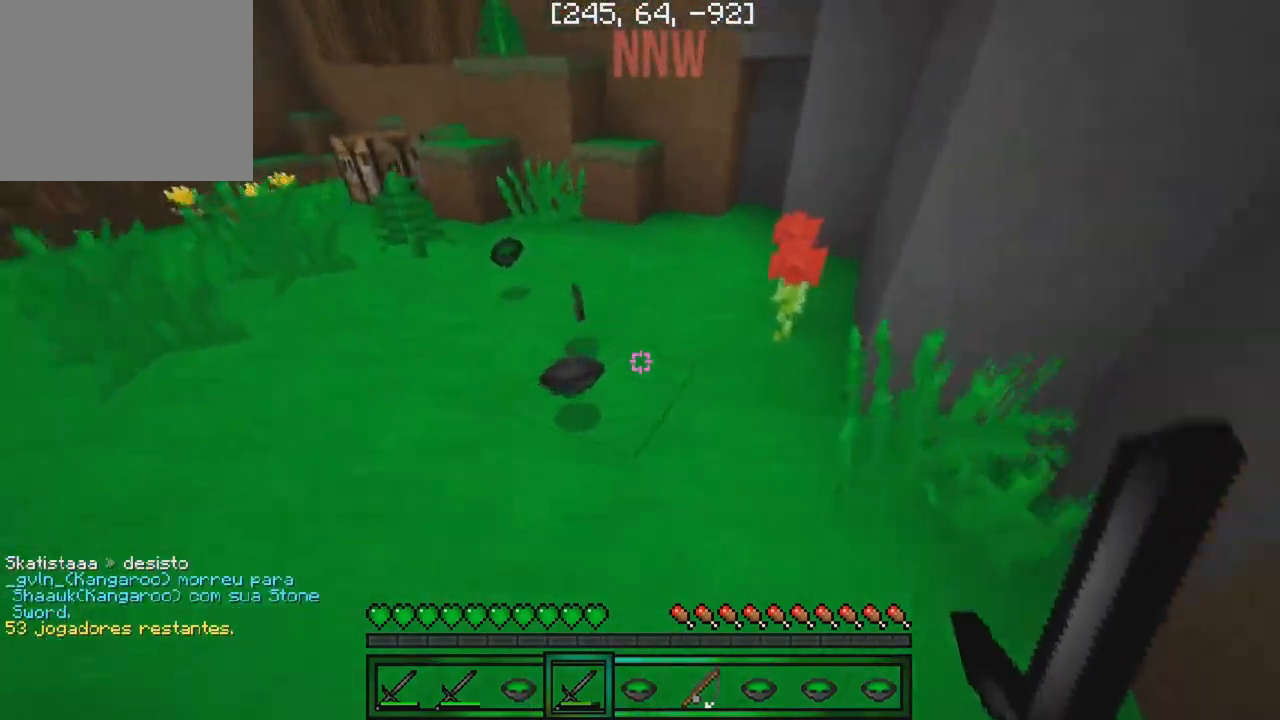
{"keys": ["w"], "events": []}
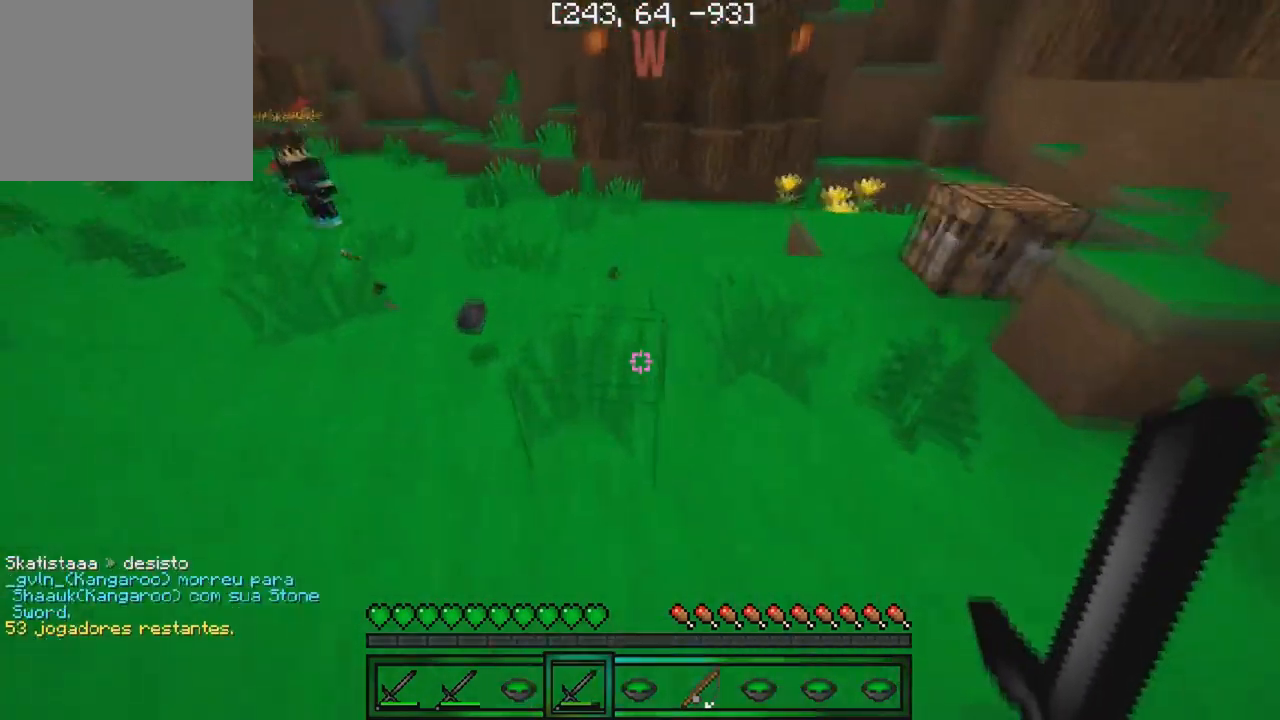
{"keys": ["w"], "events": [[33, "a", "down"], [467, "a", "up"]]}
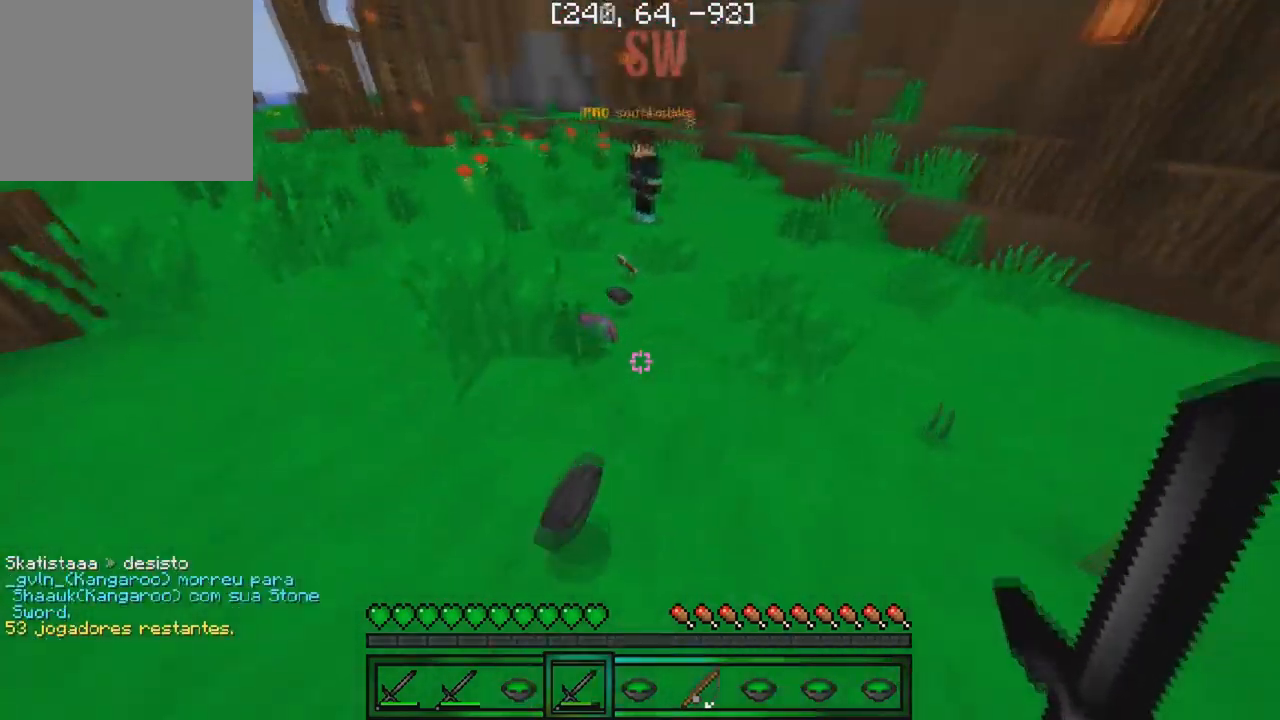
{"keys": [], "events": [[267, "w", "up"]]}
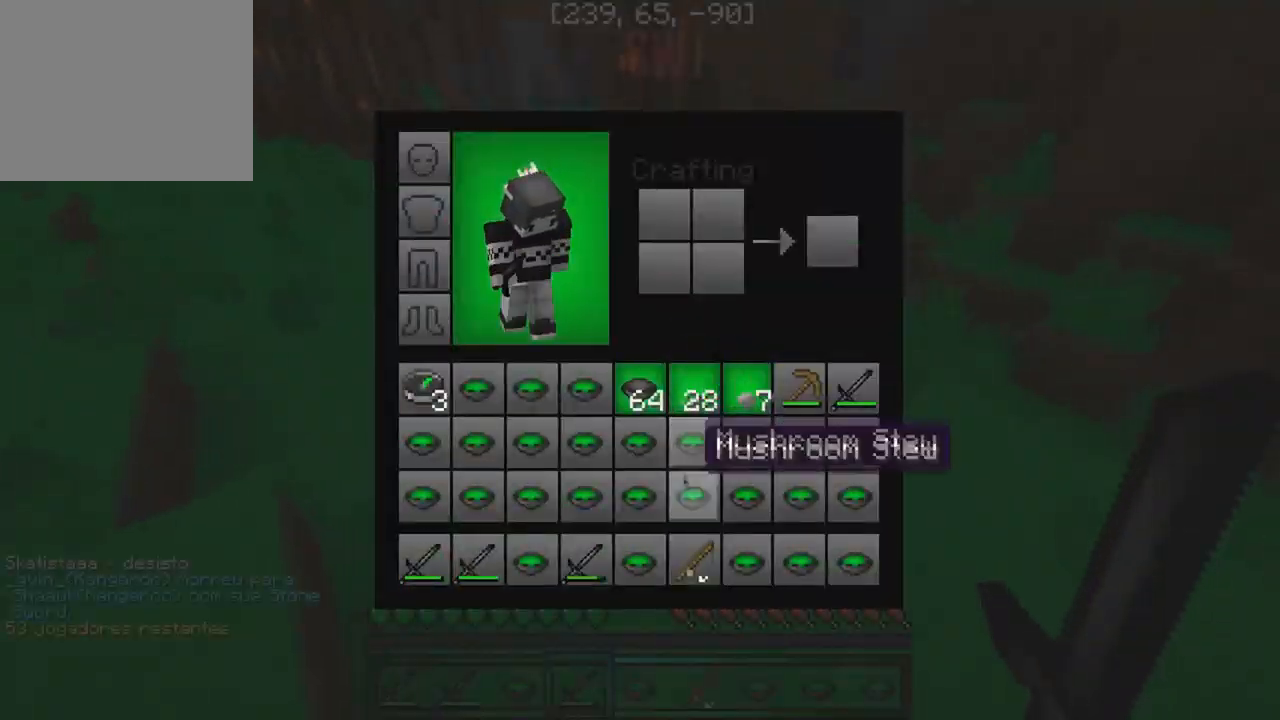
{"keys": [], "events": []}
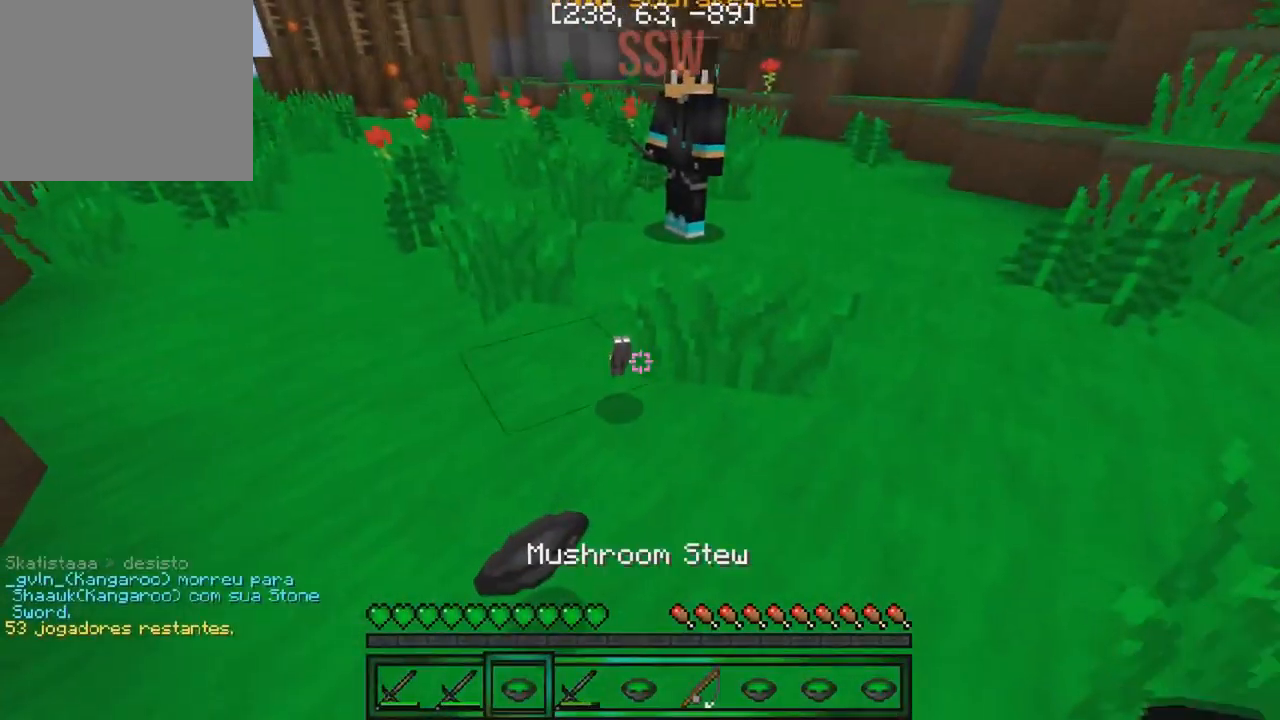
{"keys": ["w"], "events": [[283, "w", "down"]]}
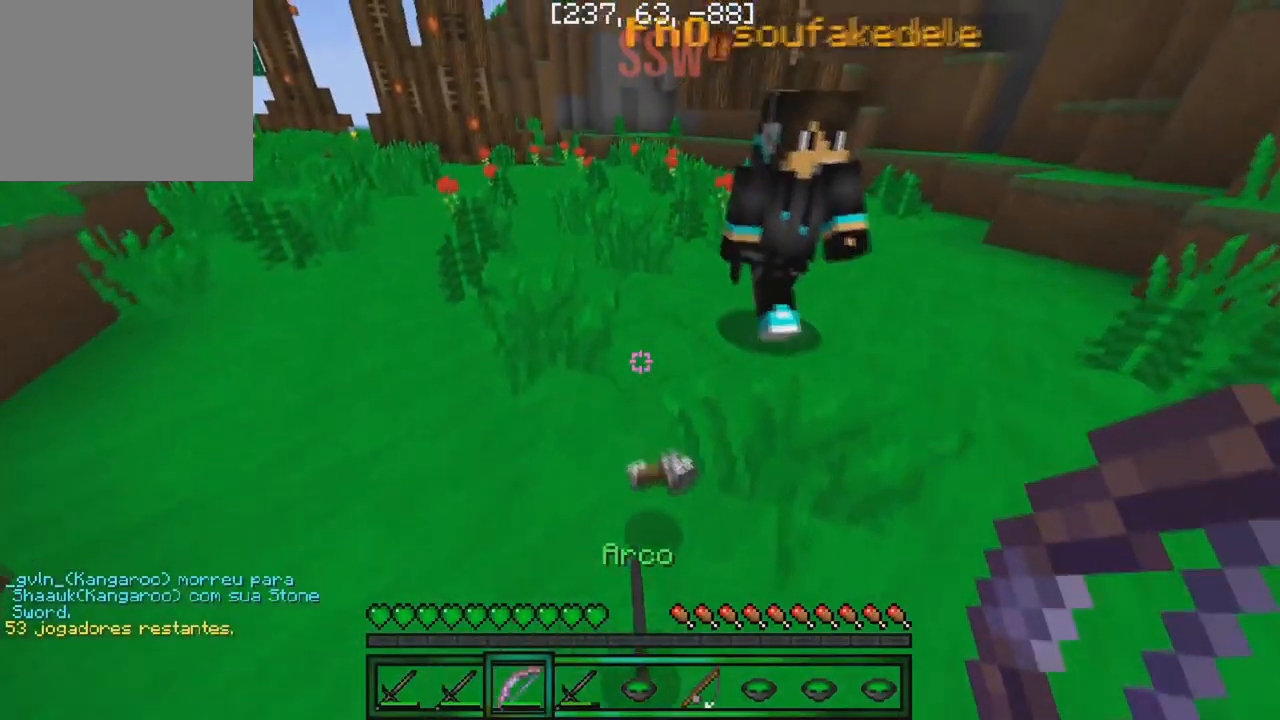
{"keys": [], "events": [[100, "w", "up"]]}